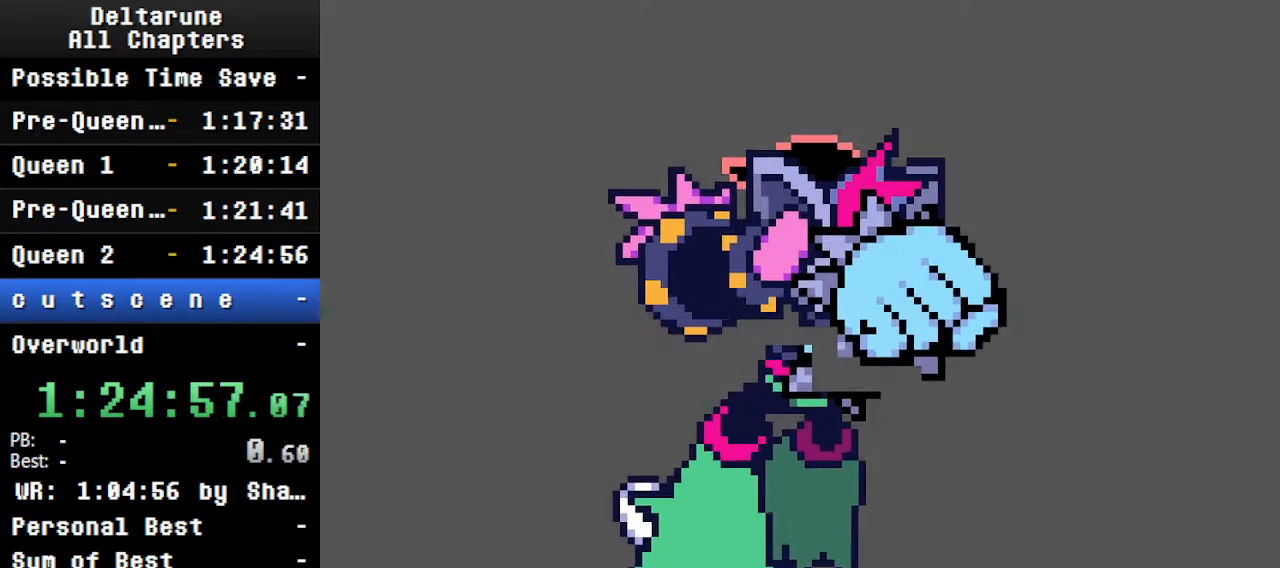
Gameplay with keyboard; each line is a JSON object with the keys held at the frame after it. "events" lists presses ("down") and releases ("up") of "c", "ctrl", "down", "left", "return", "right", "shift", "up", "x" and "z" between this image and that frame as [ms after this image, input, new state], when the widget could be followed in between. No other keys are recorded. Mouse input is not recorded.
{"keys": [], "events": [[133, "ctrl", "down"], [366, "ctrl", "up"]]}
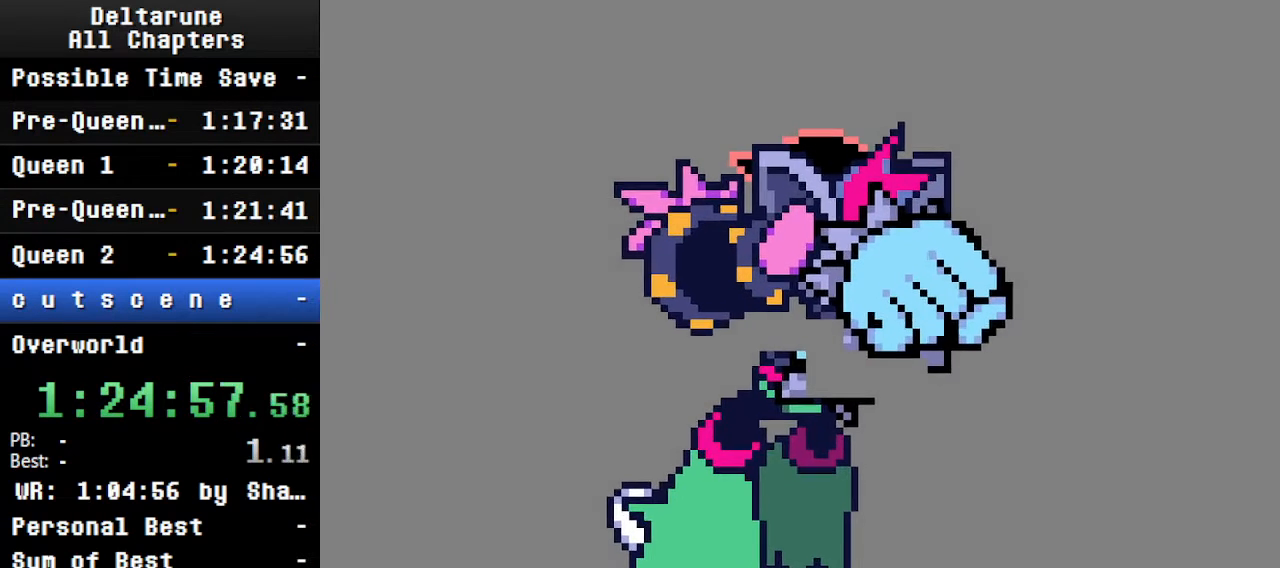
{"keys": ["ctrl"], "events": [[100, "ctrl", "down"], [200, "ctrl", "up"], [333, "ctrl", "down"]]}
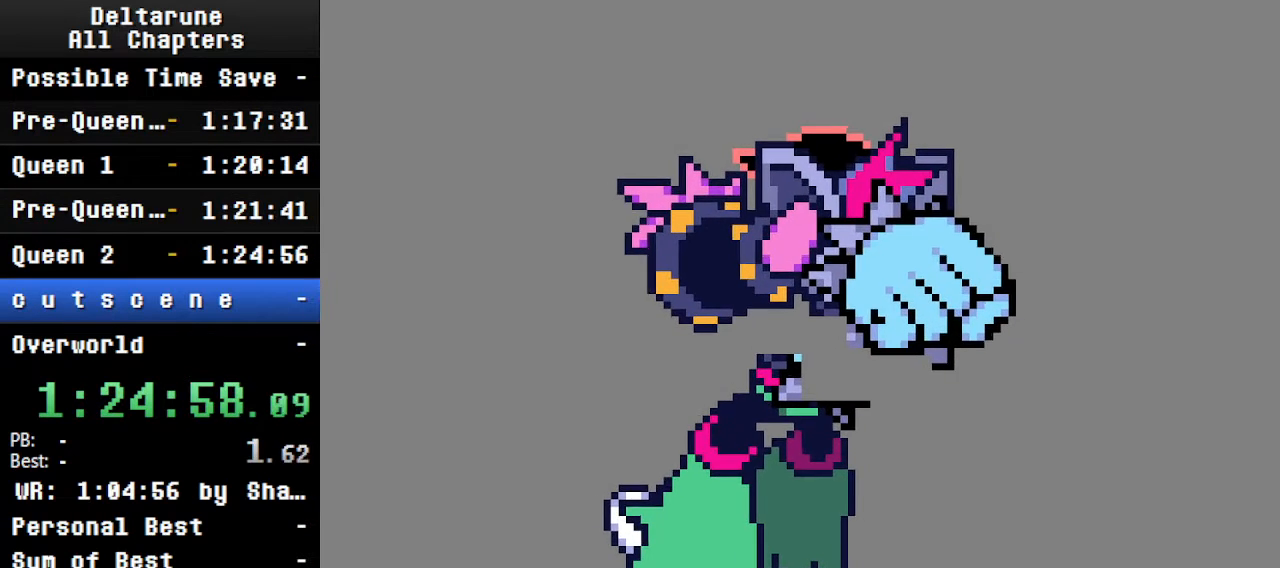
{"keys": ["ctrl"], "events": [[33, "ctrl", "up"], [166, "ctrl", "down"], [366, "ctrl", "up"], [500, "ctrl", "down"]]}
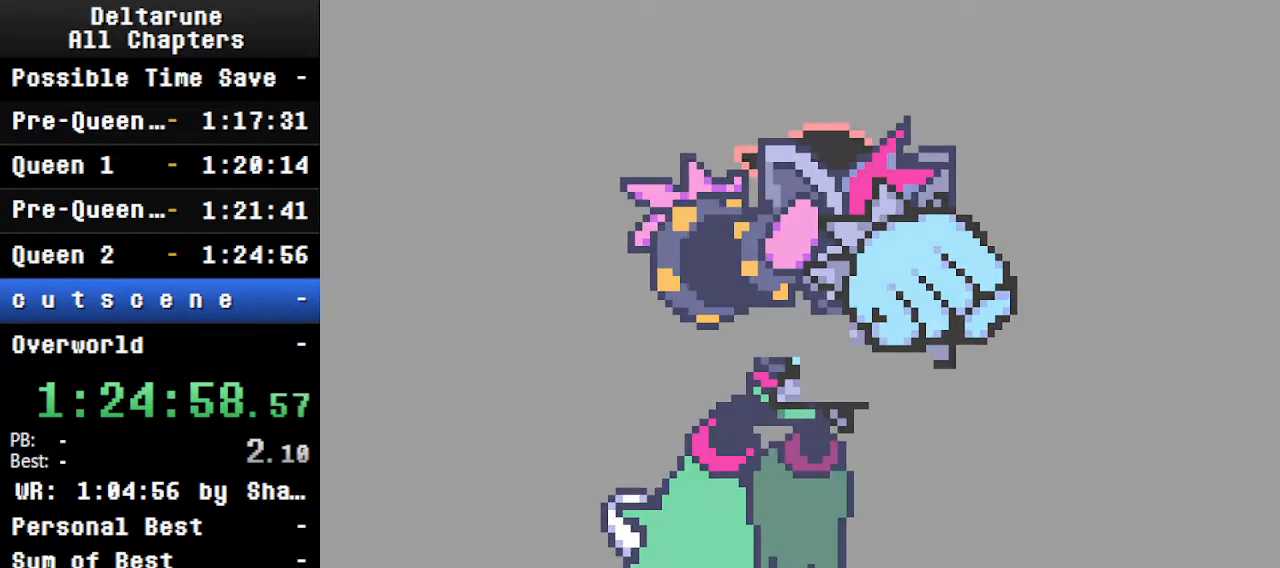
{"keys": [], "events": [[166, "ctrl", "up"], [233, "ctrl", "down"], [400, "ctrl", "up"]]}
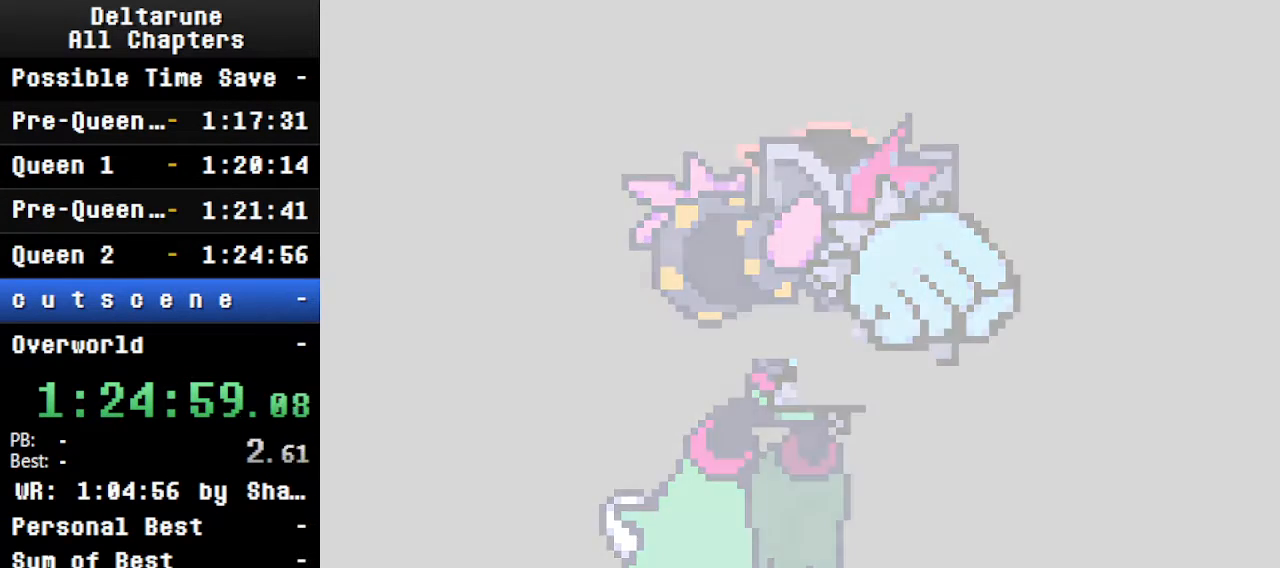
{"keys": ["ctrl", "shift"], "events": [[33, "ctrl", "down"], [466, "shift", "down"]]}
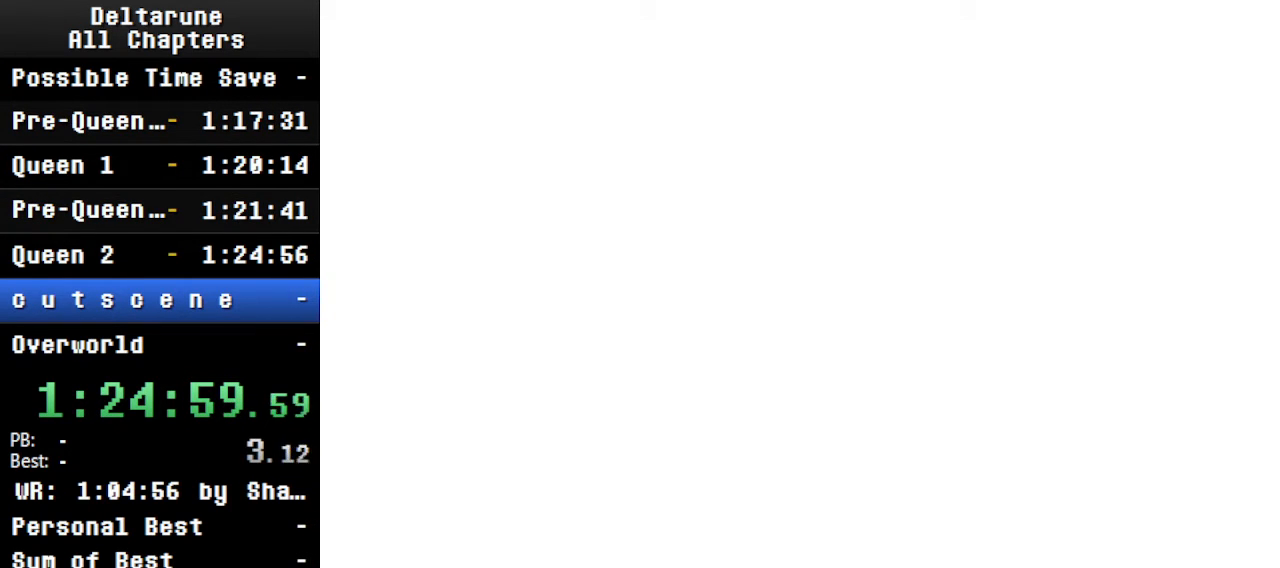
{"keys": ["shift"], "events": [[200, "ctrl", "up"], [266, "shift", "up"], [400, "shift", "down"]]}
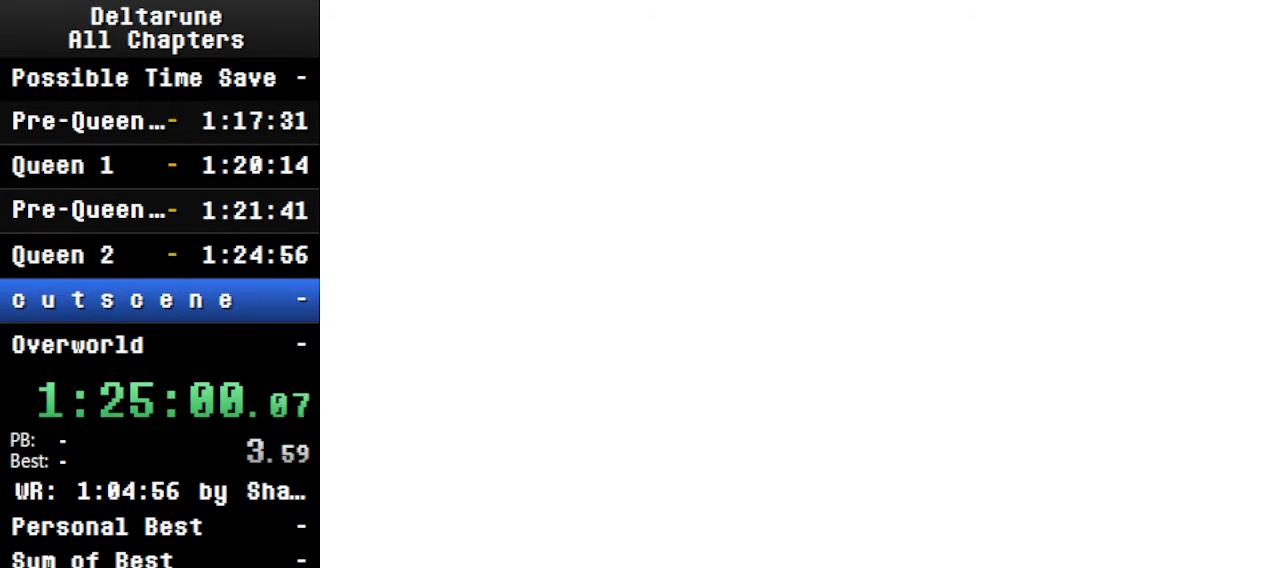
{"keys": [], "events": [[100, "shift", "up"], [233, "shift", "down"], [366, "shift", "up"]]}
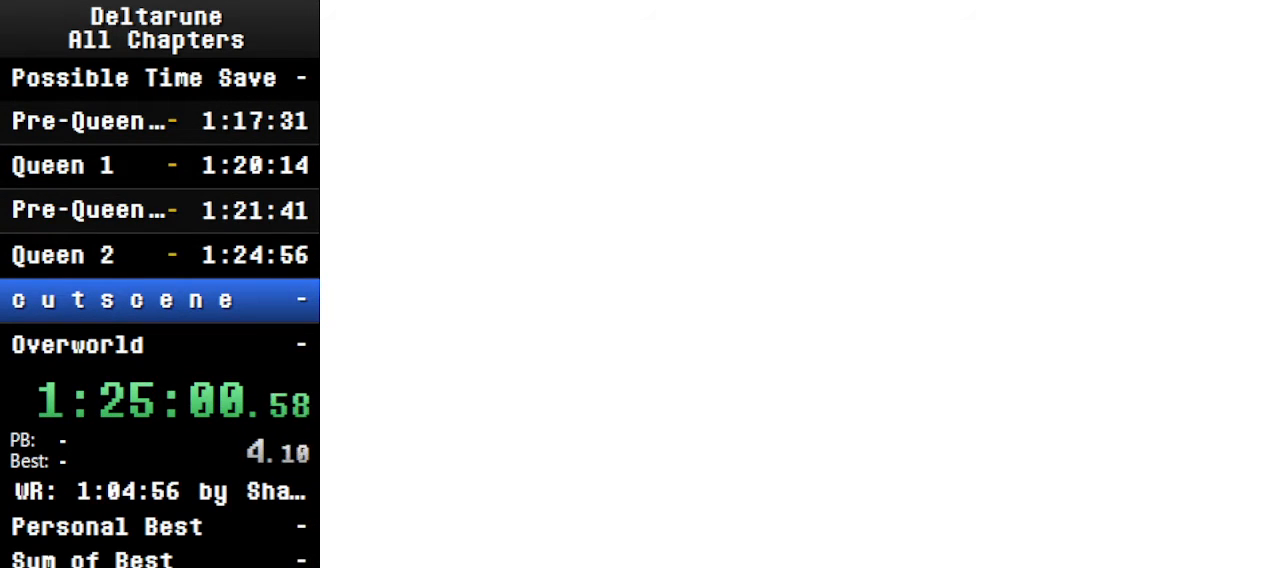
{"keys": ["ctrl"], "events": [[66, "shift", "down"], [100, "shift", "up"], [266, "shift", "down"], [366, "shift", "up"], [500, "ctrl", "down"]]}
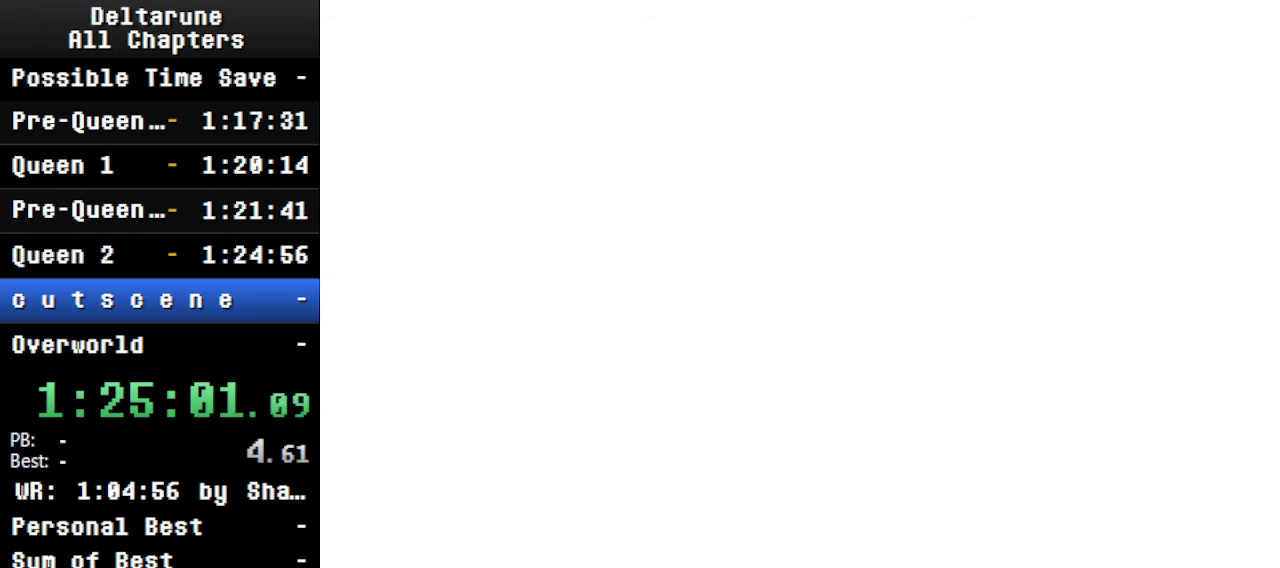
{"keys": ["ctrl", "shift"], "events": [[266, "shift", "down"]]}
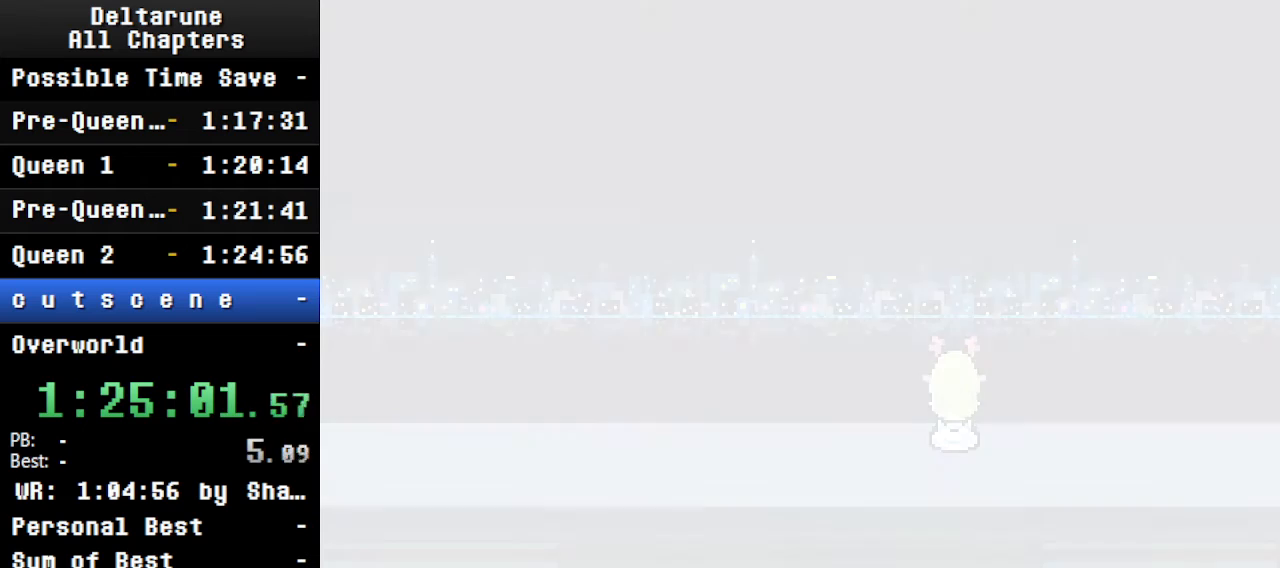
{"keys": ["ctrl", "shift"], "events": []}
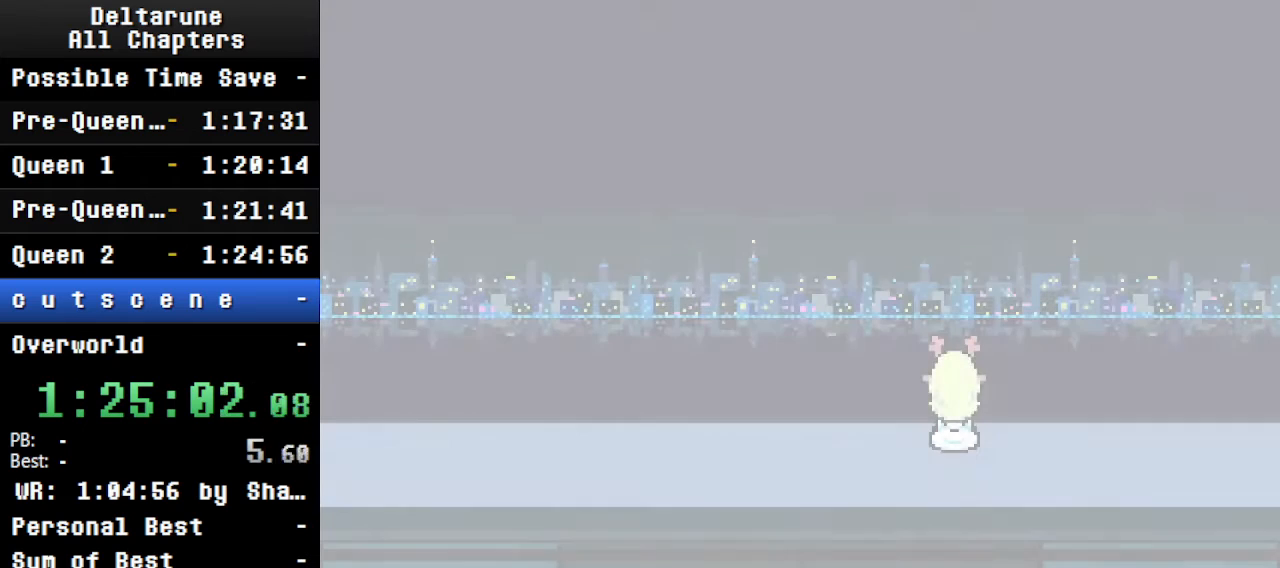
{"keys": ["ctrl", "shift"], "events": []}
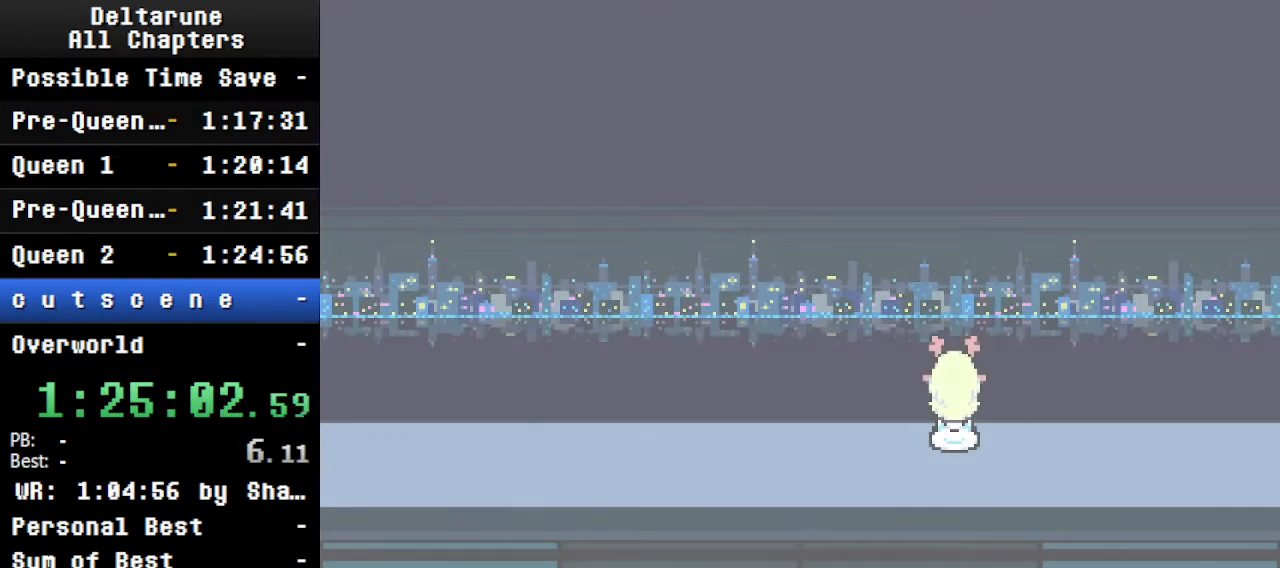
{"keys": ["ctrl", "shift"], "events": []}
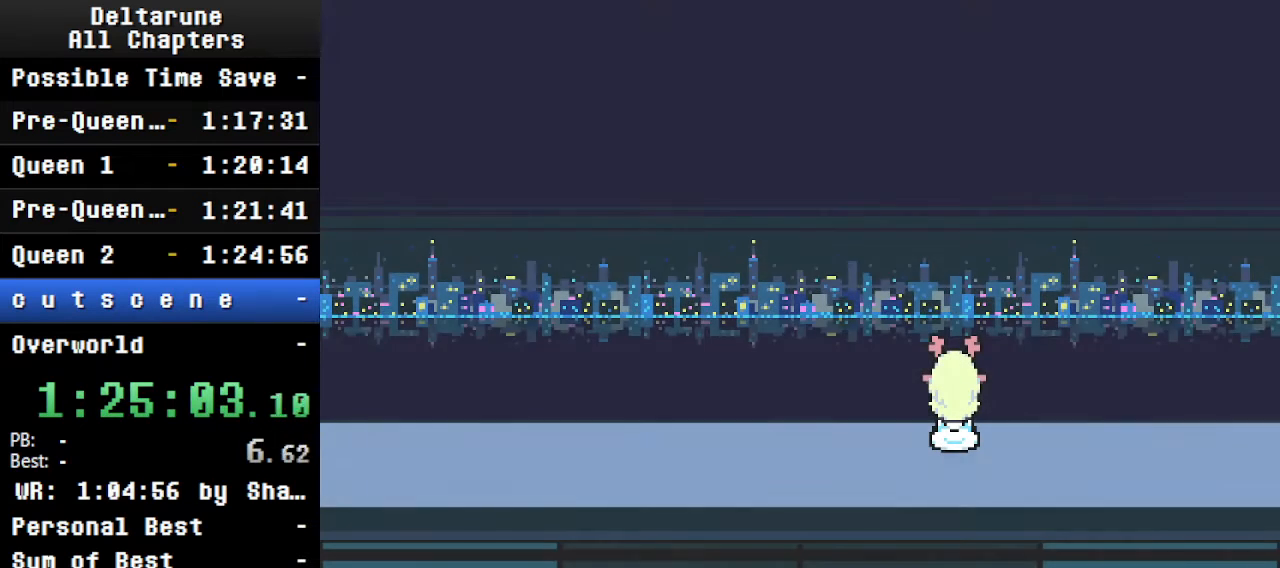
{"keys": ["ctrl", "shift"], "events": []}
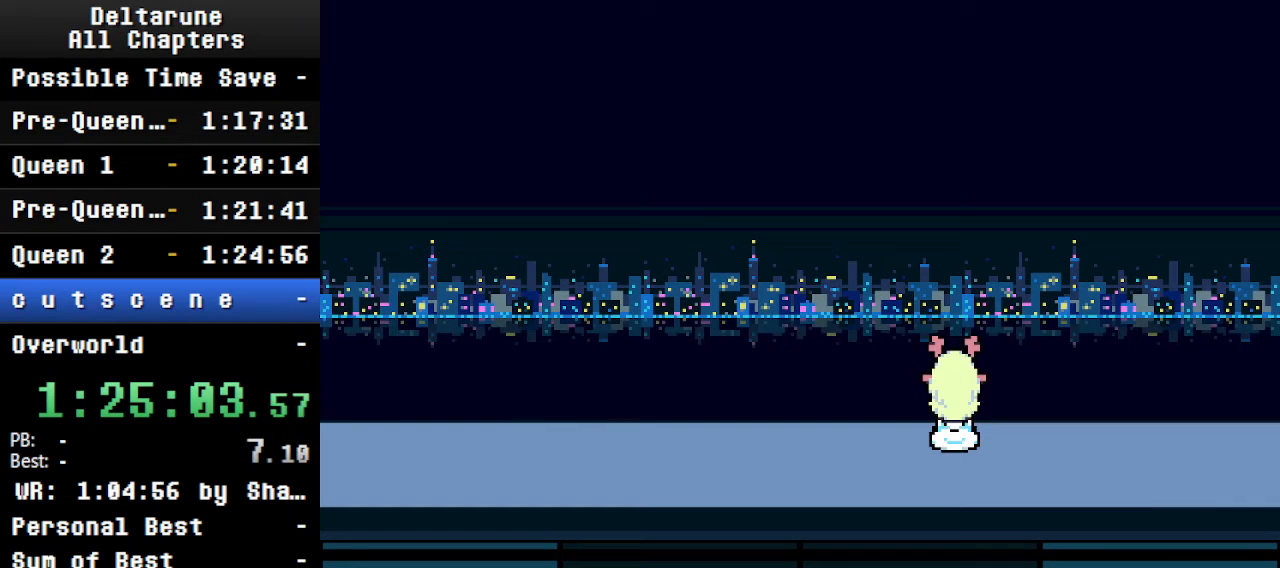
{"keys": ["ctrl", "shift"], "events": []}
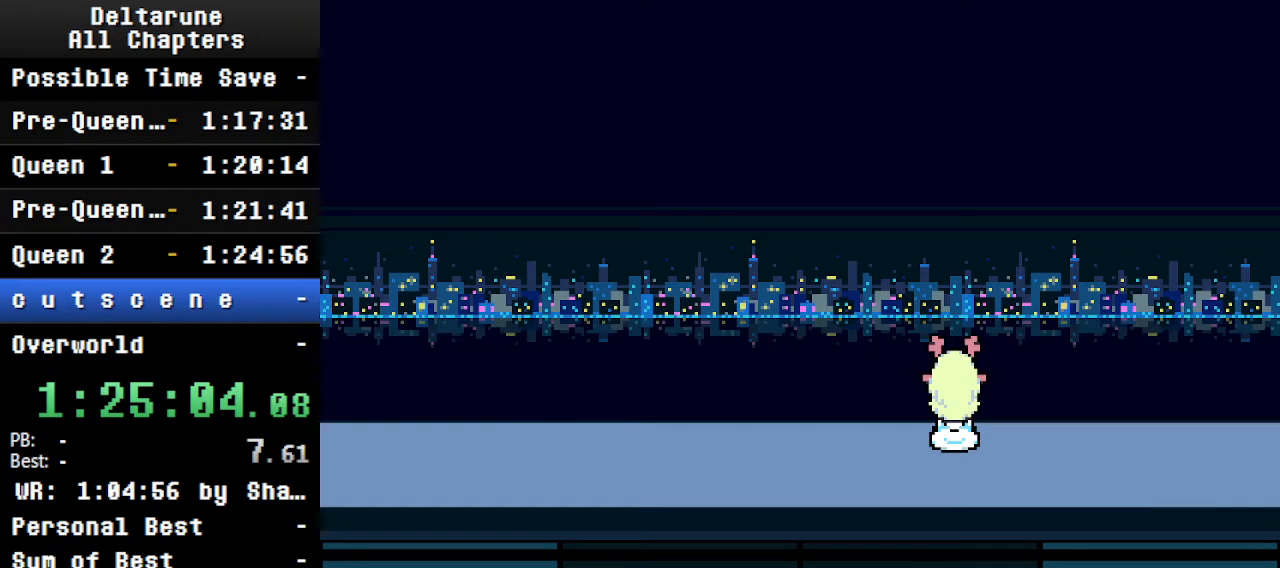
{"keys": ["ctrl", "shift"], "events": []}
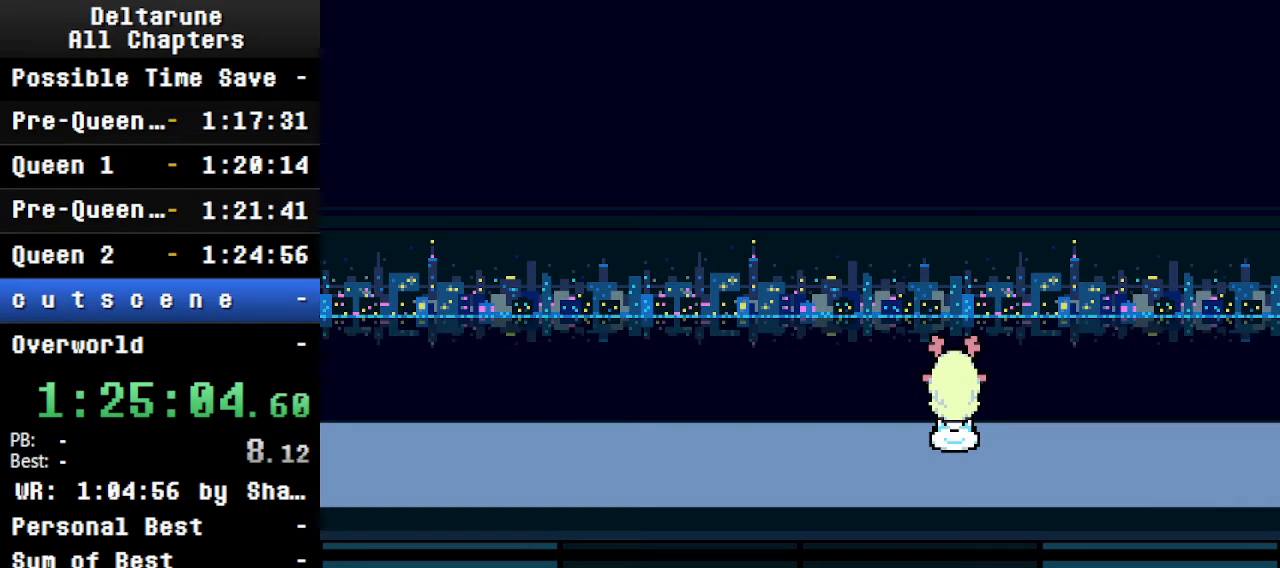
{"keys": ["ctrl", "shift"], "events": []}
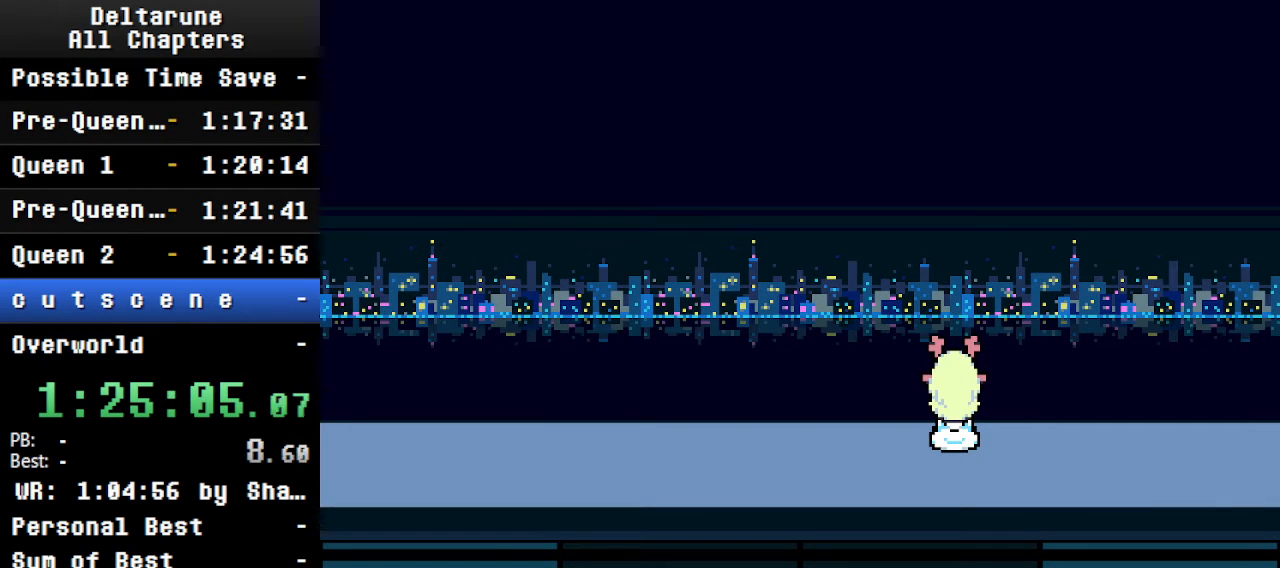
{"keys": ["ctrl", "shift"], "events": []}
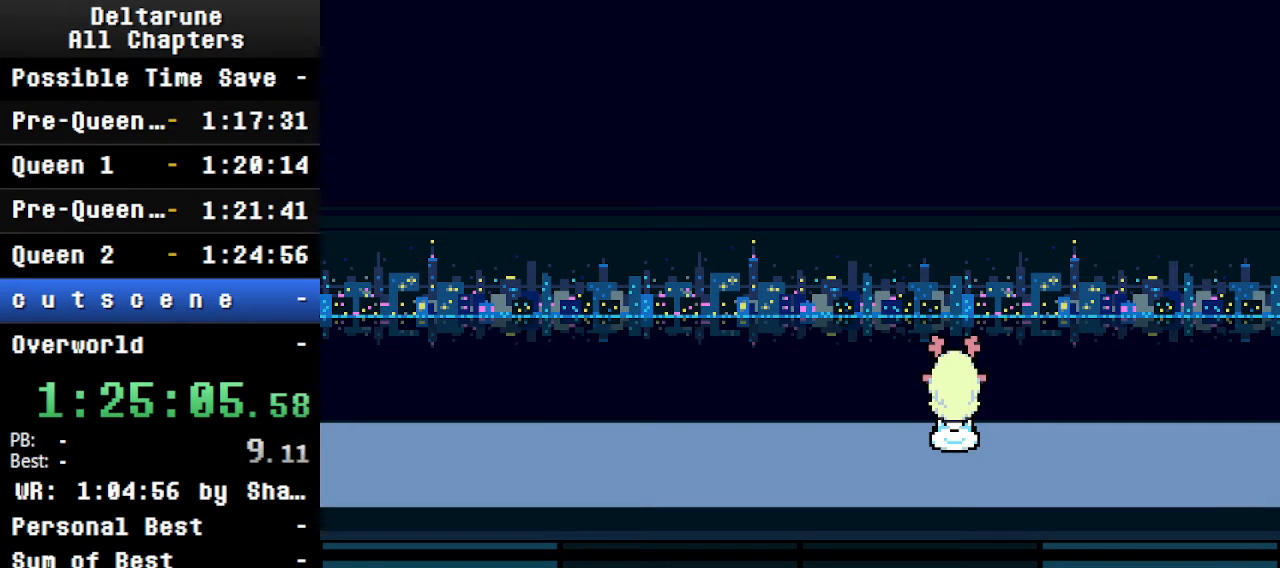
{"keys": ["ctrl", "shift"], "events": []}
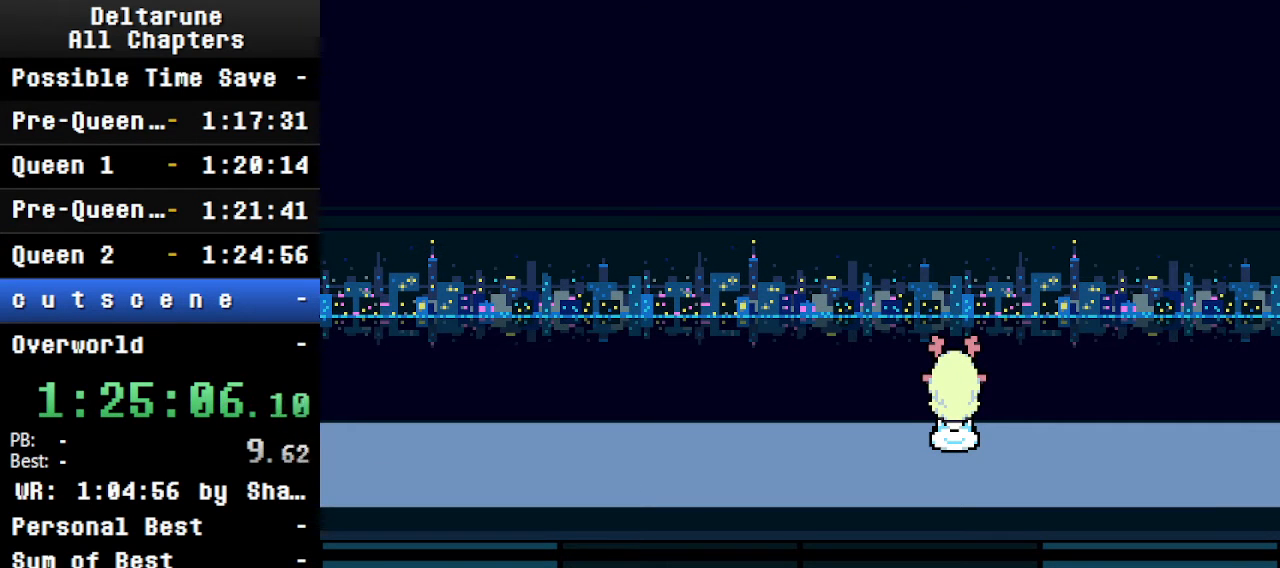
{"keys": ["ctrl", "shift"], "events": []}
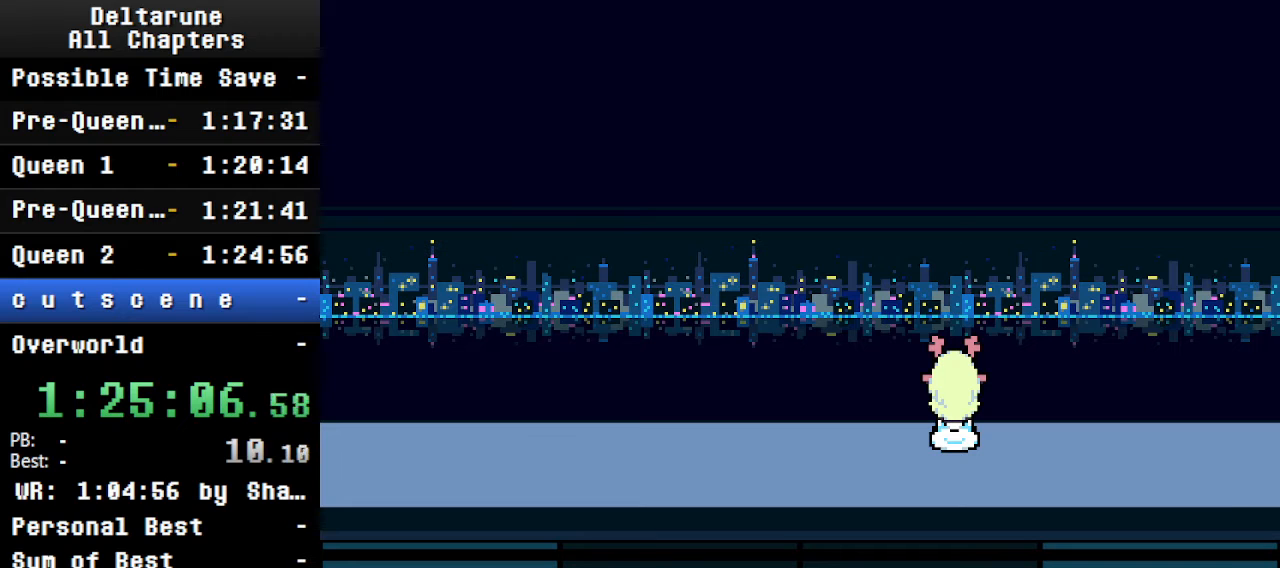
{"keys": ["ctrl", "shift"], "events": []}
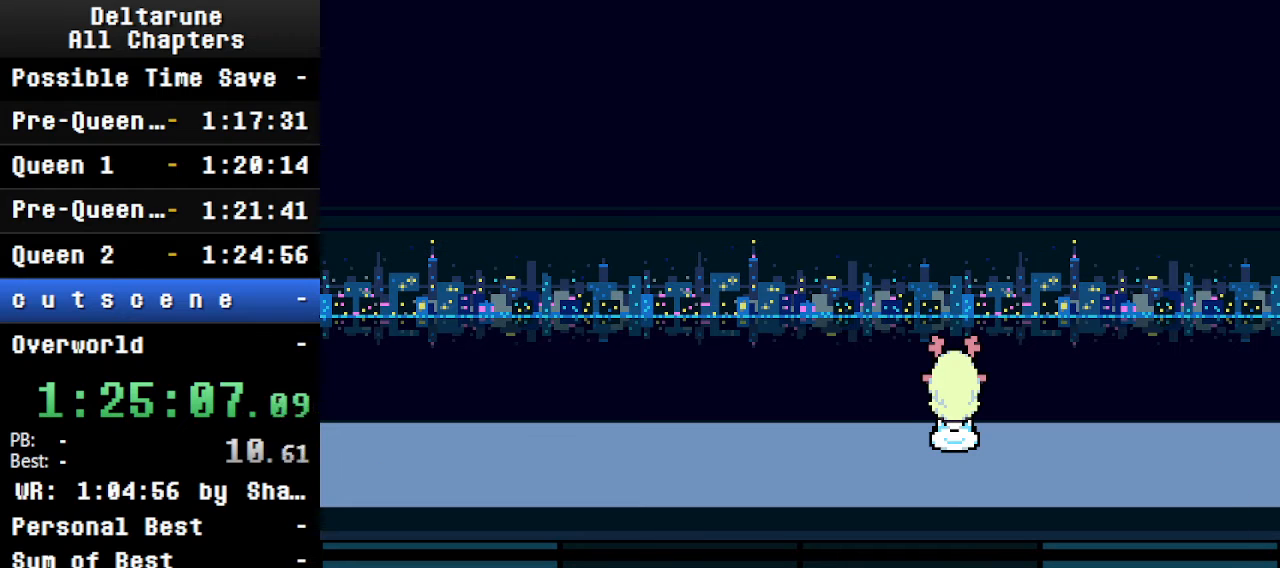
{"keys": ["ctrl", "shift"], "events": []}
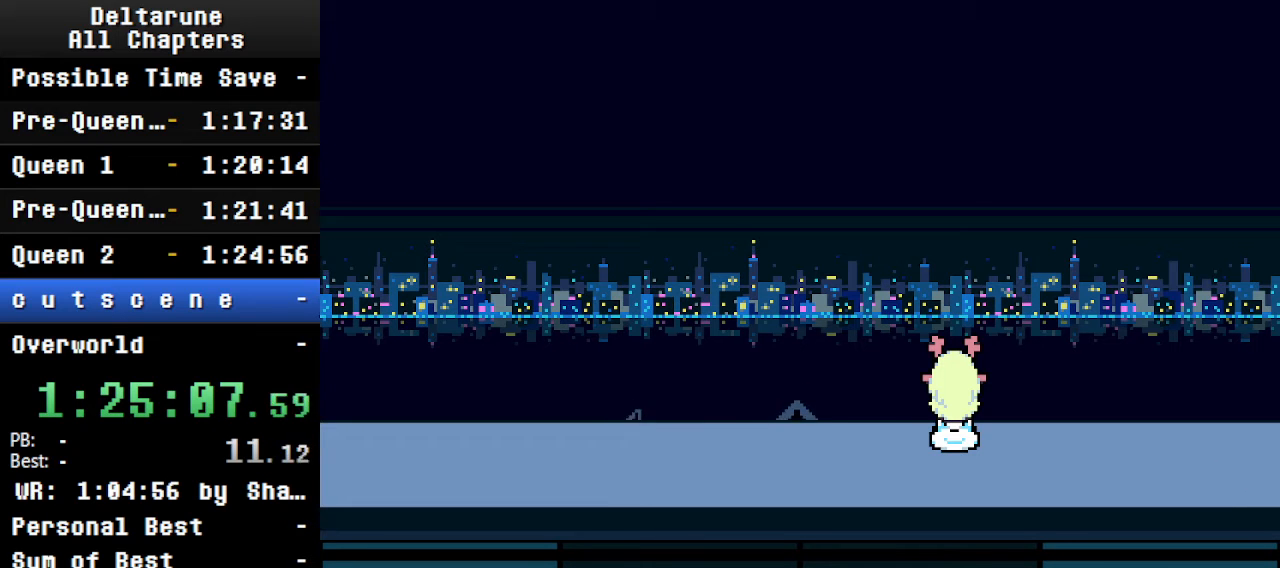
{"keys": ["ctrl", "shift"], "events": []}
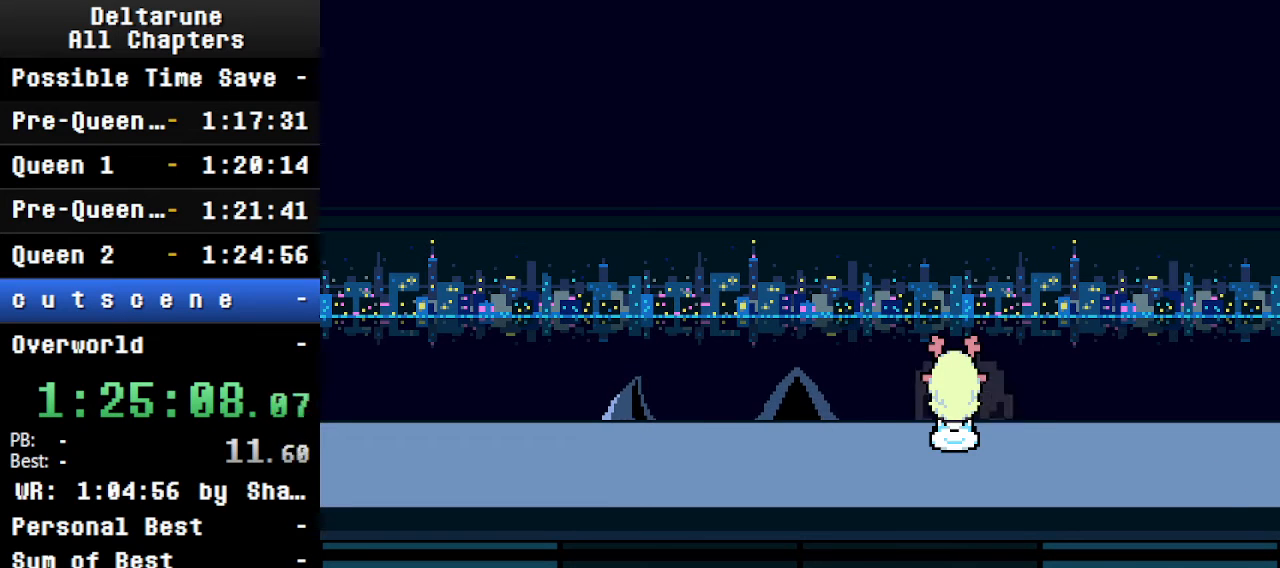
{"keys": ["ctrl", "shift"], "events": []}
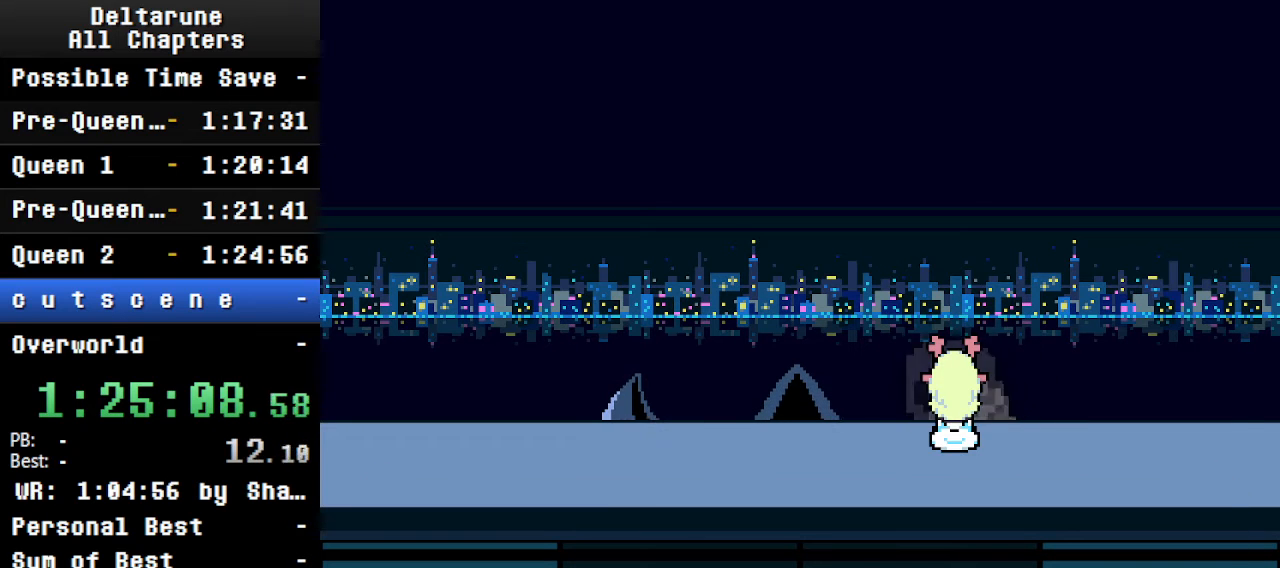
{"keys": ["ctrl", "shift"], "events": []}
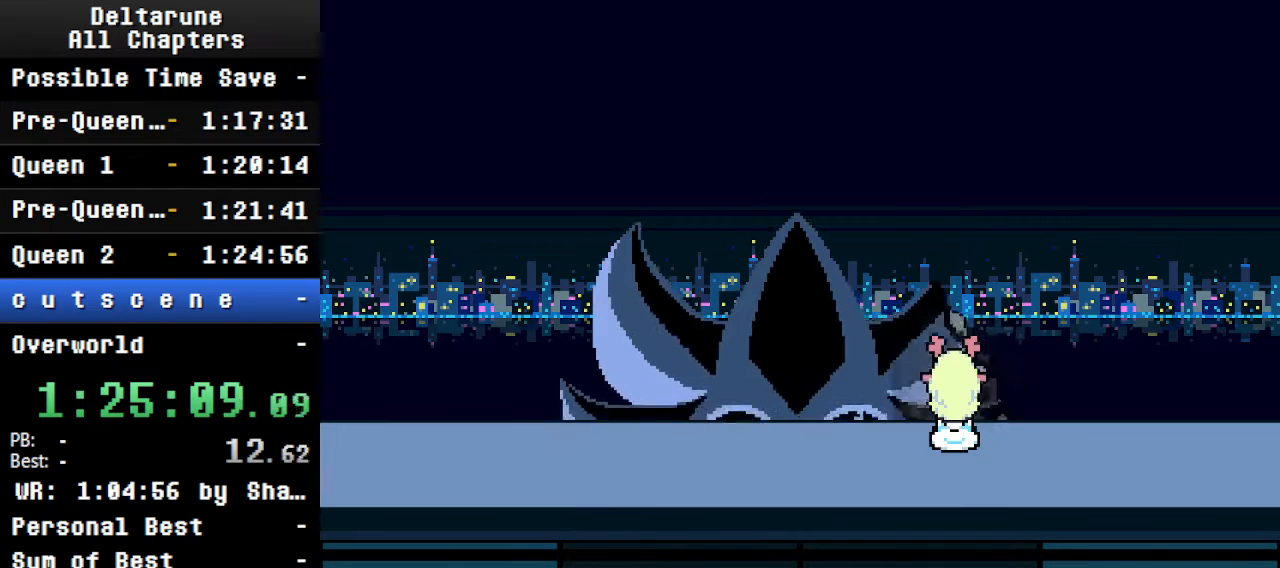
{"keys": ["ctrl", "shift"], "events": []}
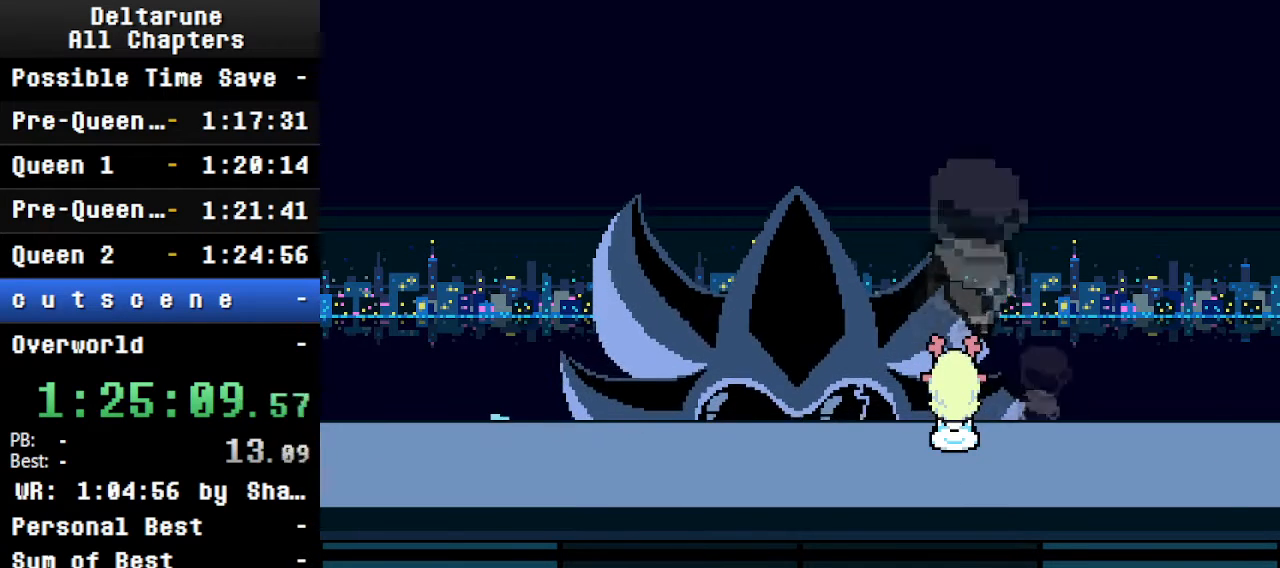
{"keys": ["ctrl", "shift"], "events": []}
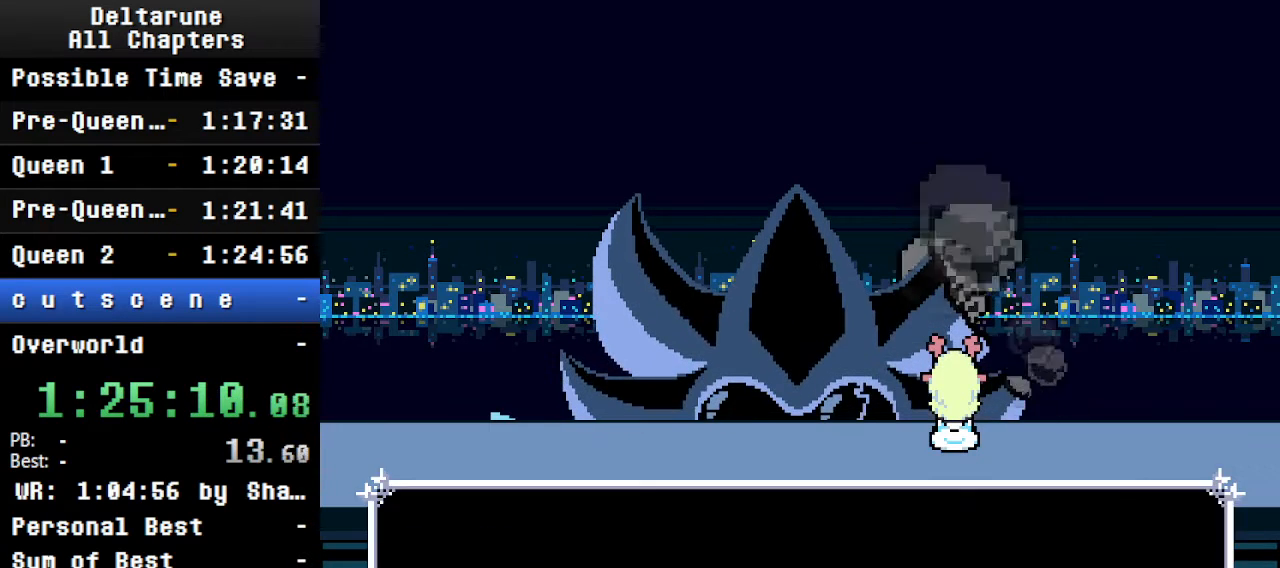
{"keys": ["ctrl", "shift"], "events": []}
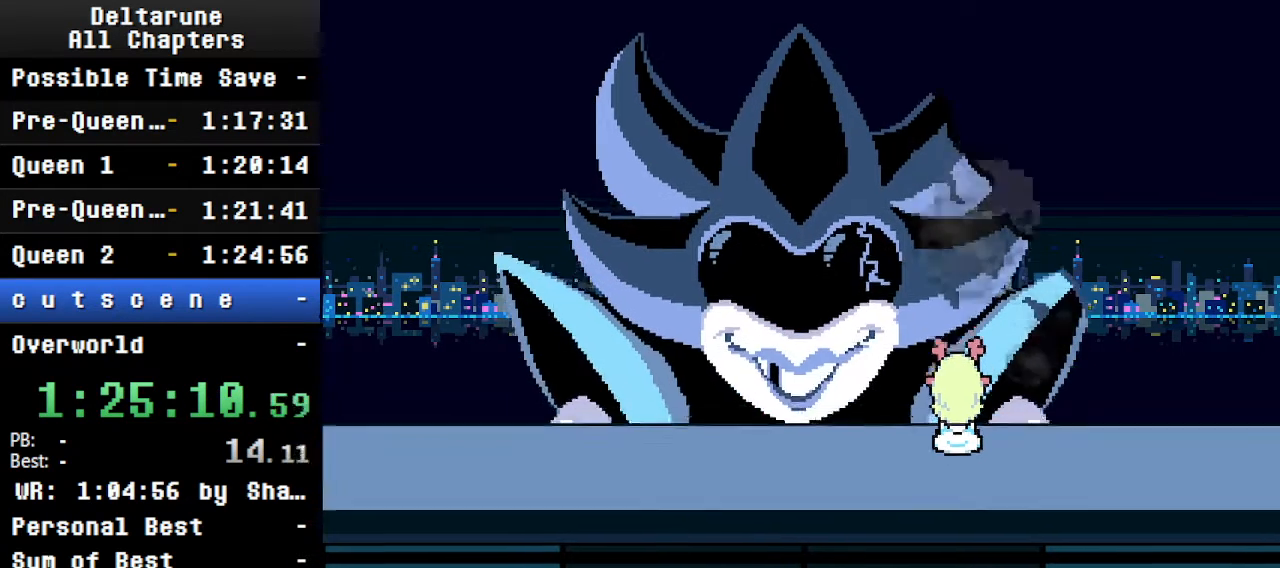
{"keys": ["ctrl", "shift"], "events": []}